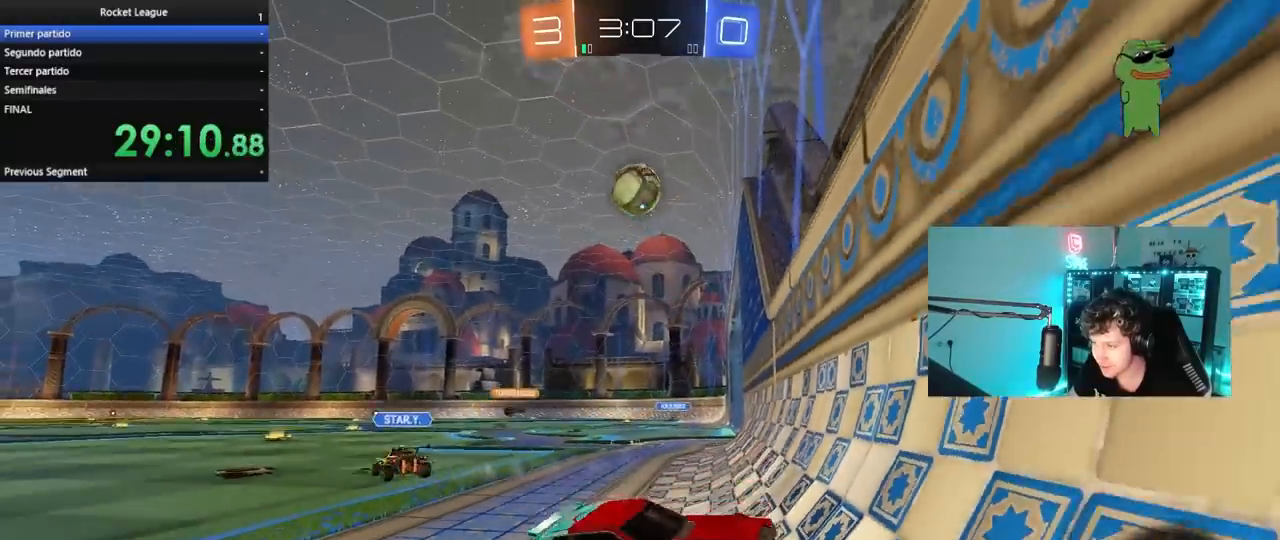
Gameplay with keyboard and mouse; each line is a JSON object with the keys and mouse buttons held at the frame after it. "events" lists presses ("down") and releases ("up") of "1", "2", "3", "4", "5", "a", "alt", "c", "caps_lock", "ctrl", "d", "e", "f", "g", "q", "r", "s", "shift", "space", "t", "tab", "v", "w", "x", "z", "mouse_left", "mouse_wheel" and "mouse_right" between this image and that frame as [ms after this image, input, new state], when the widget could be followed in between. "mouse_left", "mouse_wheel", "mouse_right" = the "left", "wheel", "right" buttons of the "mouse" list. No other keys are recorded. "wheel" means that the mouse wheel is clicked or scrolled. "mouse_move" is the direction in which the mouse moves at that frame (one of eight, or "still"), when it could be read.
{"keys": ["d", "w"], "mouse": [], "mouse_move": "still", "events": [[67, "d", "down"], [150, "shift", "down"], [300, "shift", "up"]]}
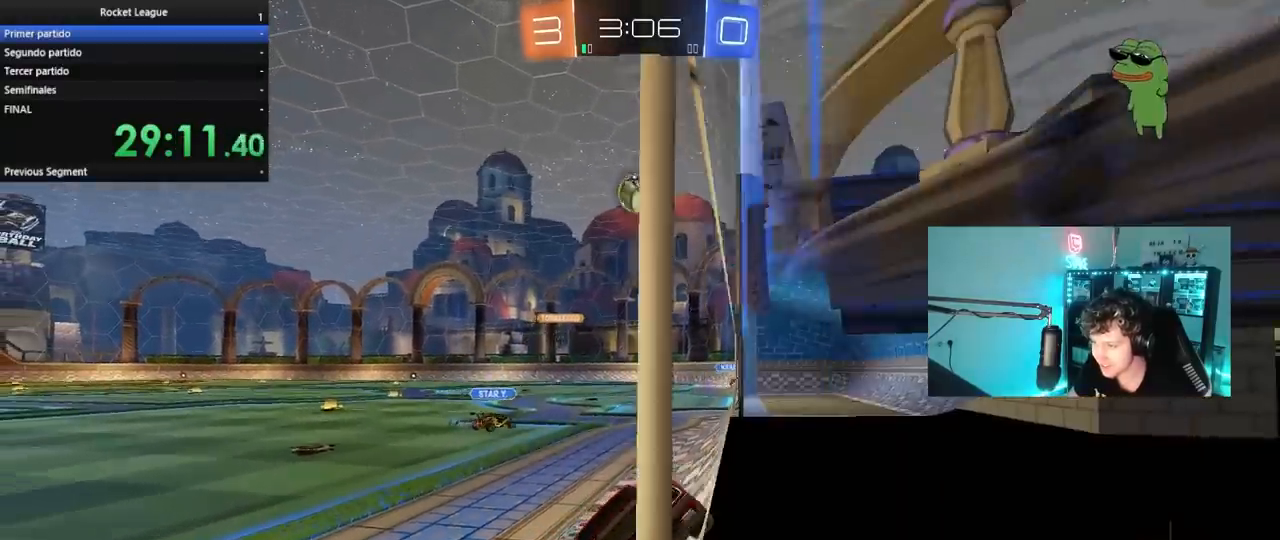
{"keys": ["d", "w"], "mouse": [], "mouse_move": "still", "events": [[350, "d", "up"], [450, "d", "down"]]}
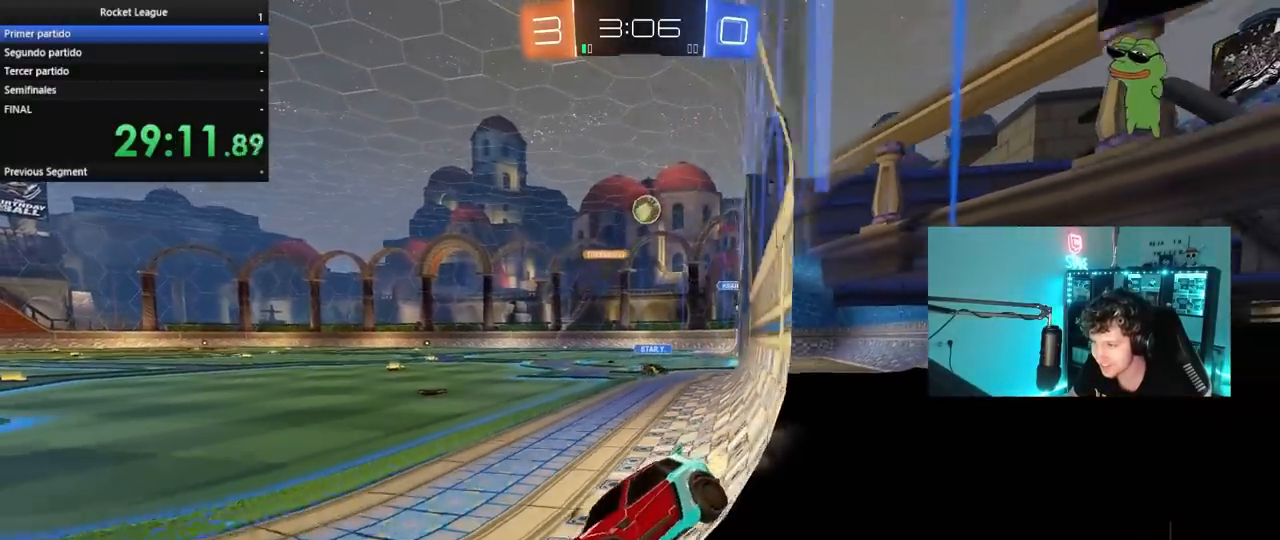
{"keys": ["d", "w"], "mouse": [], "mouse_move": "still", "events": [[233, "d", "up"], [333, "d", "down"]]}
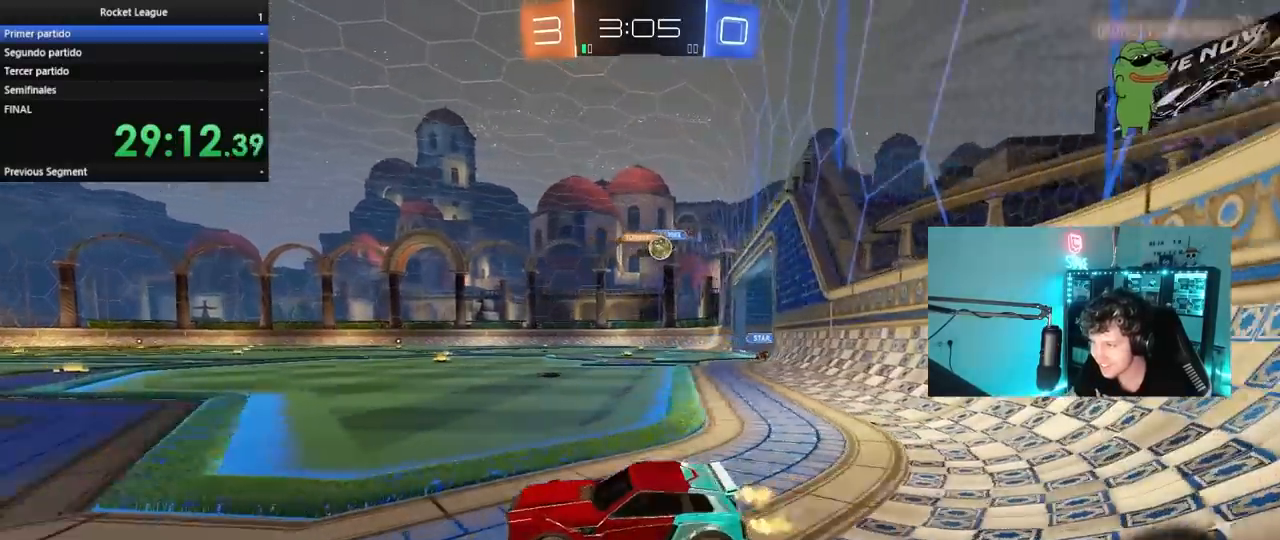
{"keys": ["d", "w"], "mouse": [], "mouse_move": "still", "events": [[17, "d", "up"], [67, "a", "down"], [200, "a", "up"], [200, "d", "down"], [383, "shift", "down"], [483, "shift", "up"]]}
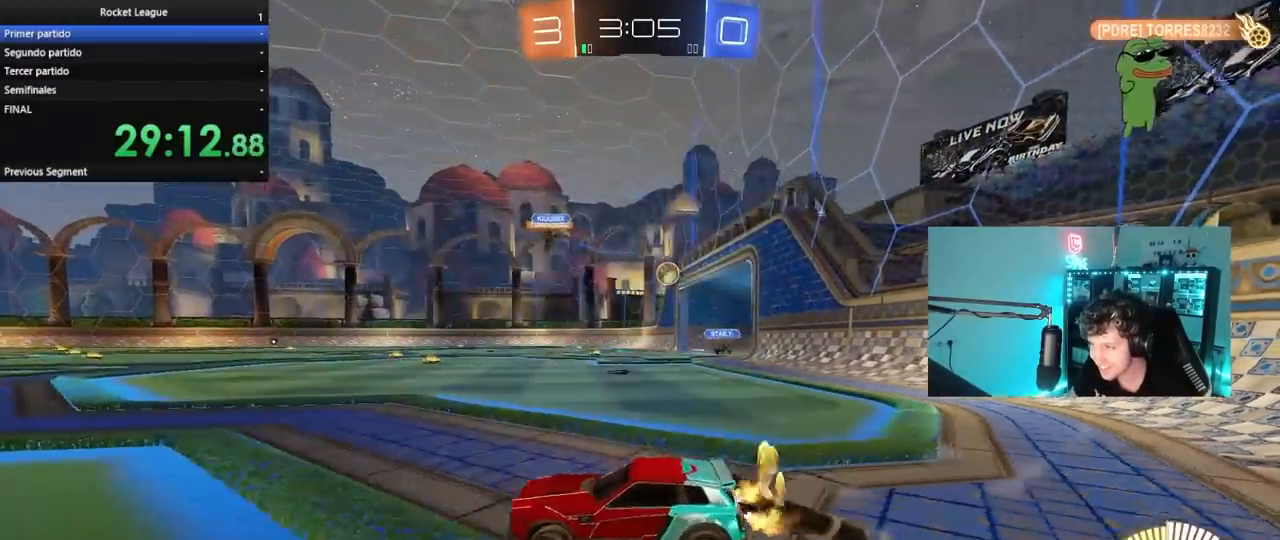
{"keys": ["d", "w"], "mouse": ["left"], "mouse_move": "still", "events": [[167, "mouse_left", "down"]]}
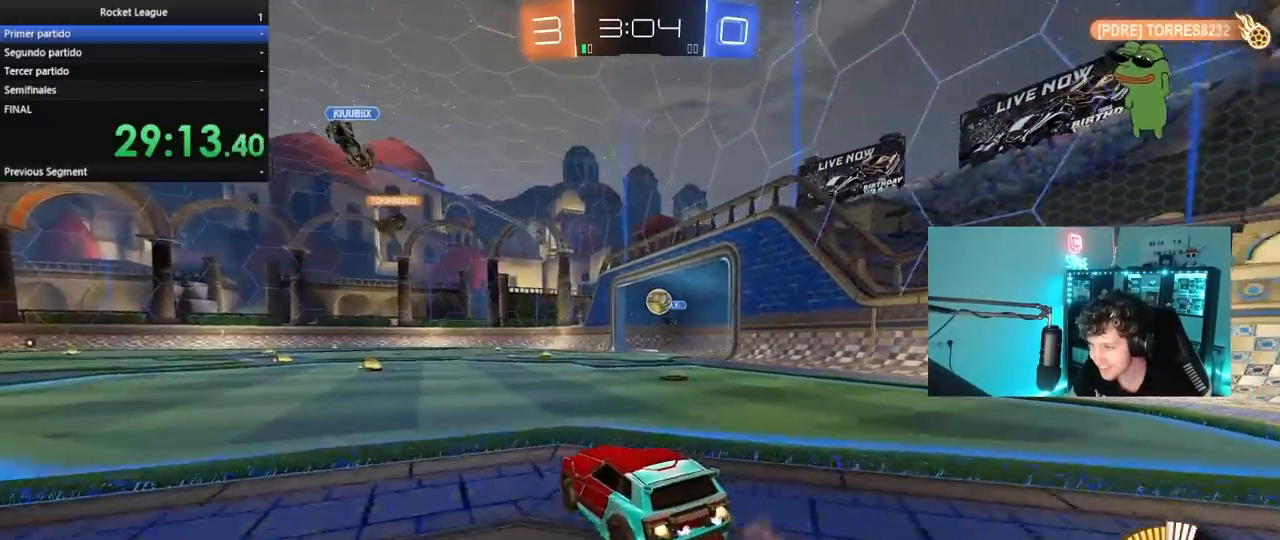
{"keys": ["w"], "mouse": ["left"], "mouse_move": "still", "events": [[100, "d", "up"], [133, "mouse_left", "up"], [183, "d", "down"], [283, "mouse_left", "down"], [383, "d", "up"]]}
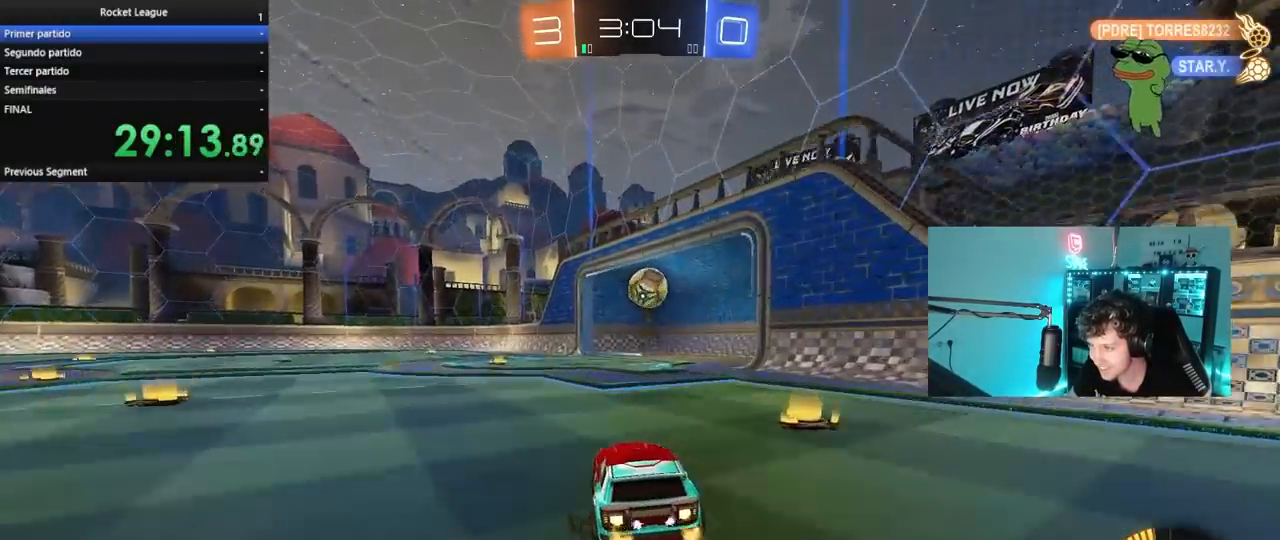
{"keys": ["d", "shift", "w"], "mouse": ["left"], "mouse_move": "still", "events": [[150, "d", "down"], [200, "w", "up"], [250, "d", "up"], [250, "mouse_right", "down"], [300, "d", "down"], [350, "d", "up"], [350, "mouse_right", "up"], [433, "d", "down"], [483, "shift", "down"], [483, "w", "down"]]}
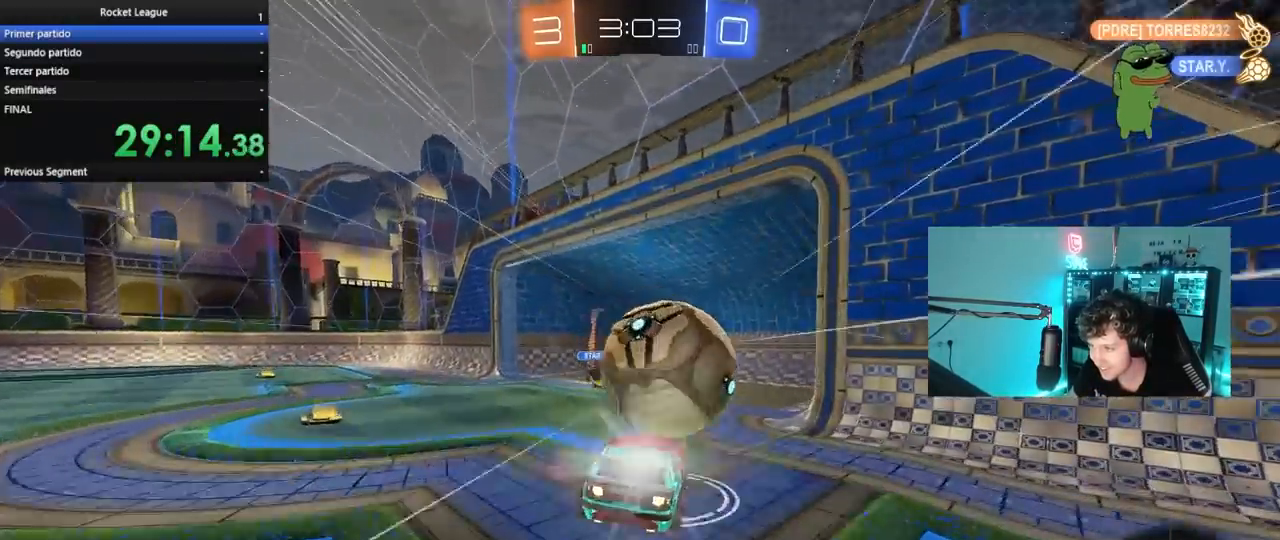
{"keys": ["d", "s", "shift"], "mouse": [], "mouse_move": "left", "events": [[33, "mouse_right", "down"], [83, "s", "down"], [83, "w", "up"], [217, "mouse_right", "up"], [367, "s", "up"], [500, "mouse_left", "up"], [500, "s", "down"]]}
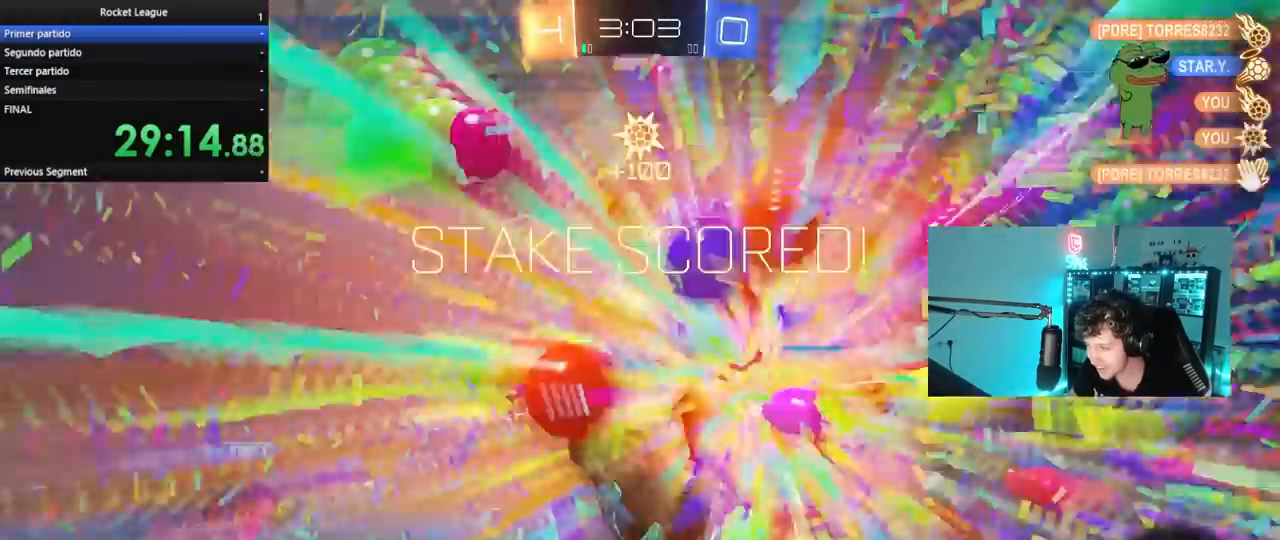
{"keys": [], "mouse": [], "mouse_move": "still", "events": [[183, "d", "up"], [183, "s", "up"], [183, "shift", "up"]]}
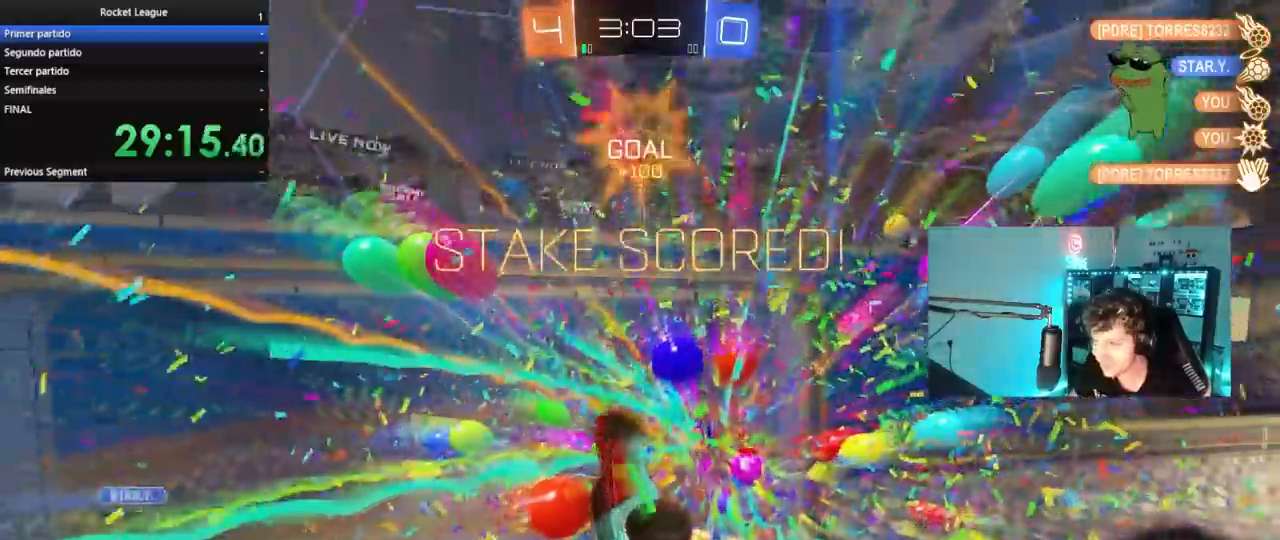
{"keys": [], "mouse": [], "mouse_move": "still", "events": [[200, "t", "down"], [350, "t", "up"]]}
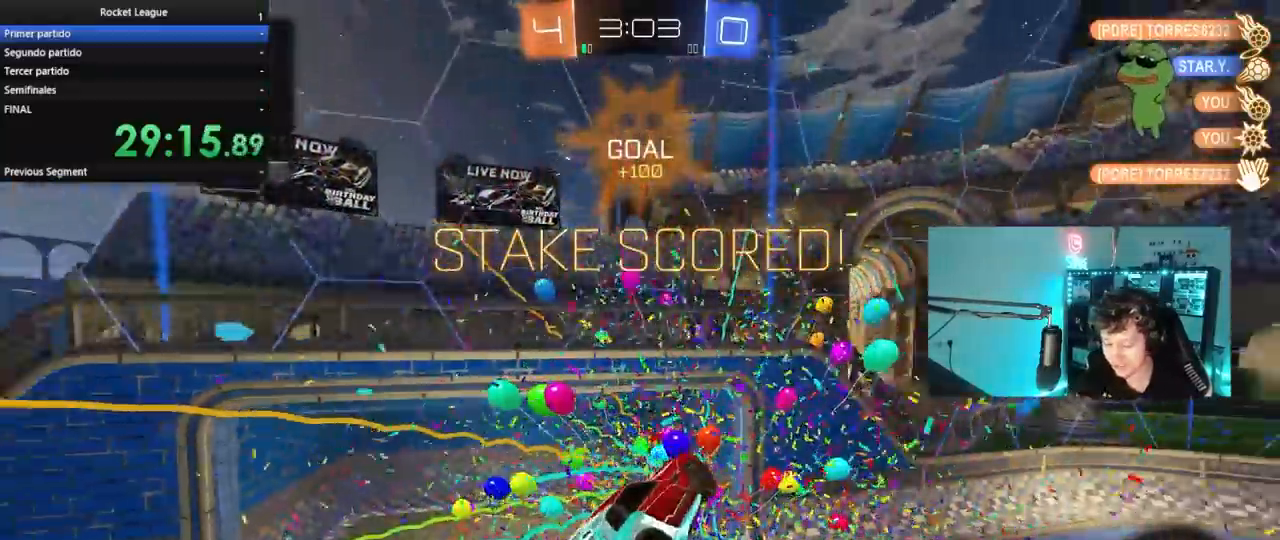
{"keys": [], "mouse": [], "mouse_move": "still", "events": []}
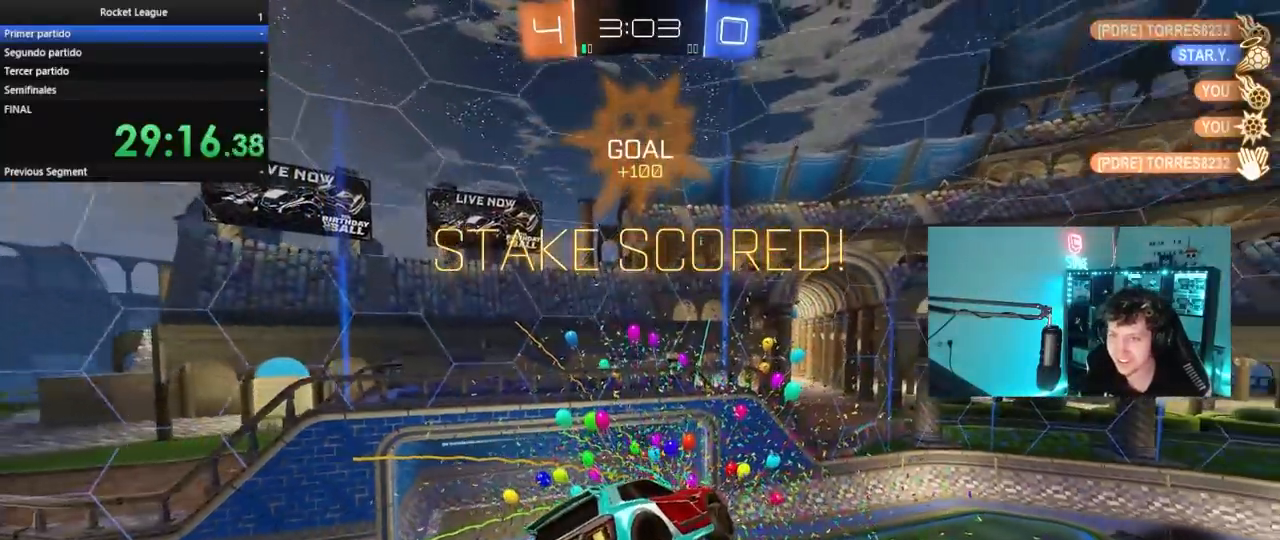
{"keys": [], "mouse": ["right"], "mouse_move": "up-right", "events": [[383, "mouse_right", "down"]]}
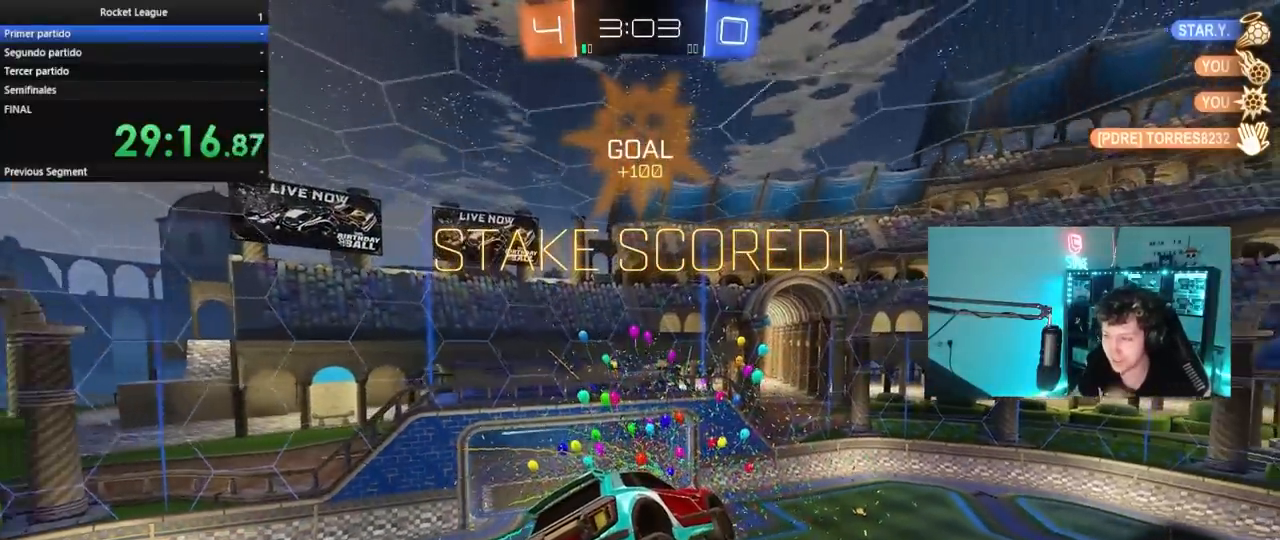
{"keys": [], "mouse": ["right"], "mouse_move": "down-left", "events": [[117, "mouse_right", "up"], [300, "mouse_right", "down"]]}
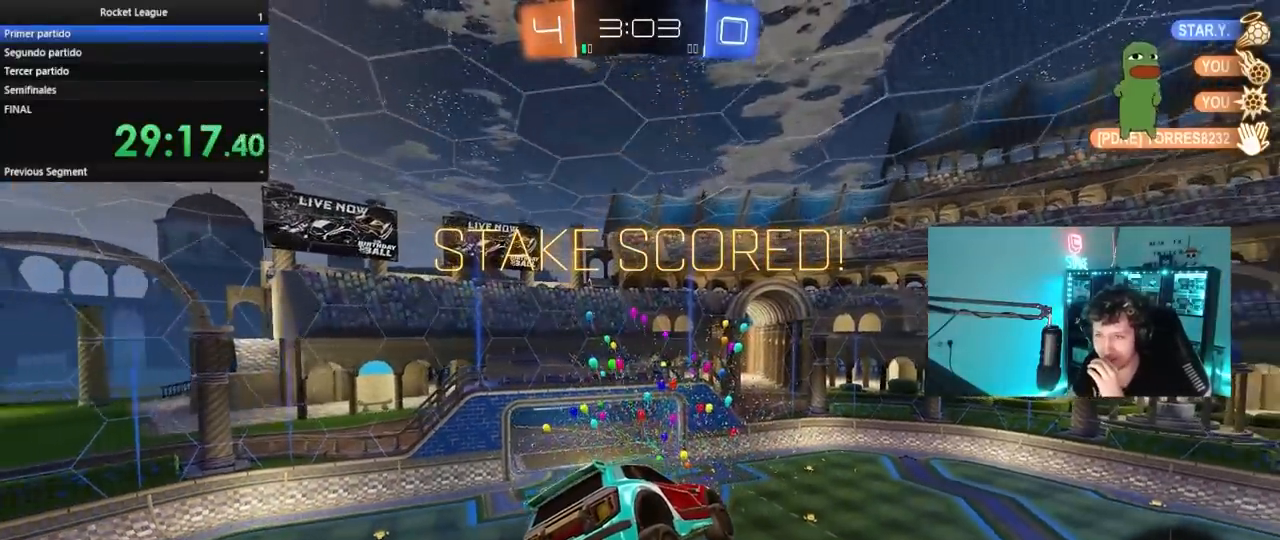
{"keys": [], "mouse": ["right"], "mouse_move": "down-left", "events": [[33, "mouse_right", "up"], [83, "mouse_right", "down"], [317, "mouse_right", "up"], [400, "mouse_right", "down"]]}
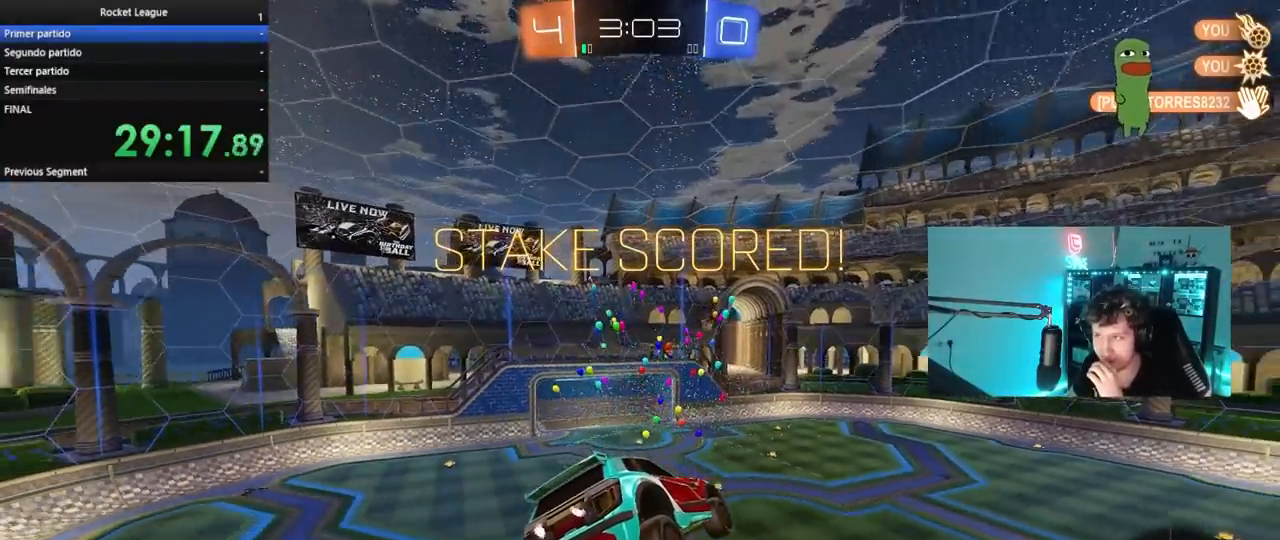
{"keys": [], "mouse": [], "mouse_move": "still", "events": [[150, "mouse_right", "up"], [183, "mouse_right", "down"], [417, "mouse_right", "up"]]}
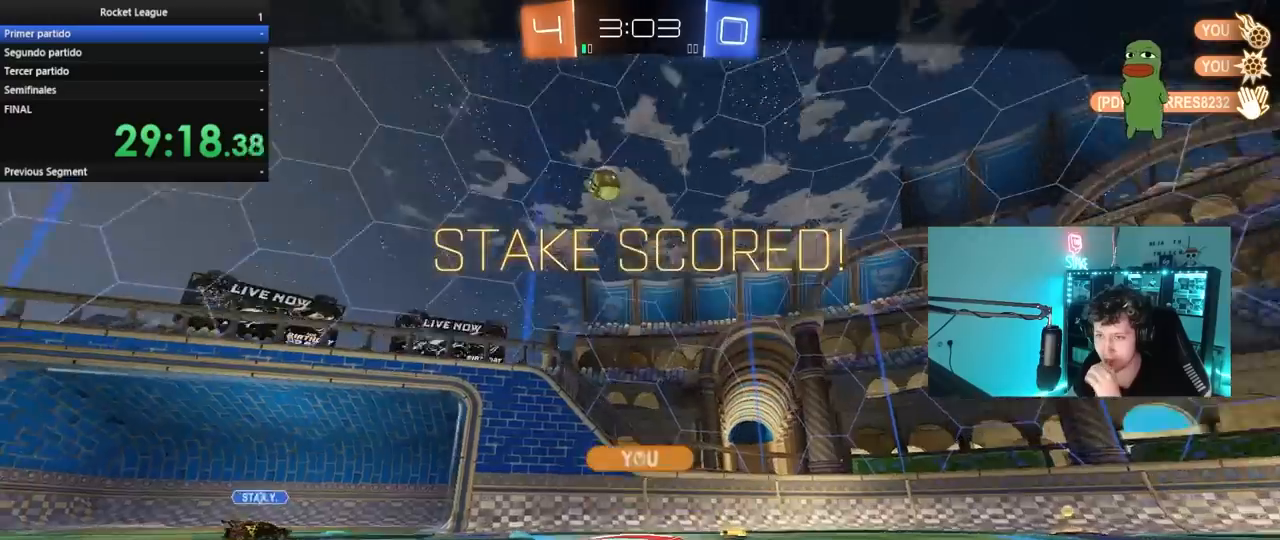
{"keys": [], "mouse": [], "mouse_move": "still", "events": [[17, "mouse_right", "down"], [200, "mouse_right", "up"]]}